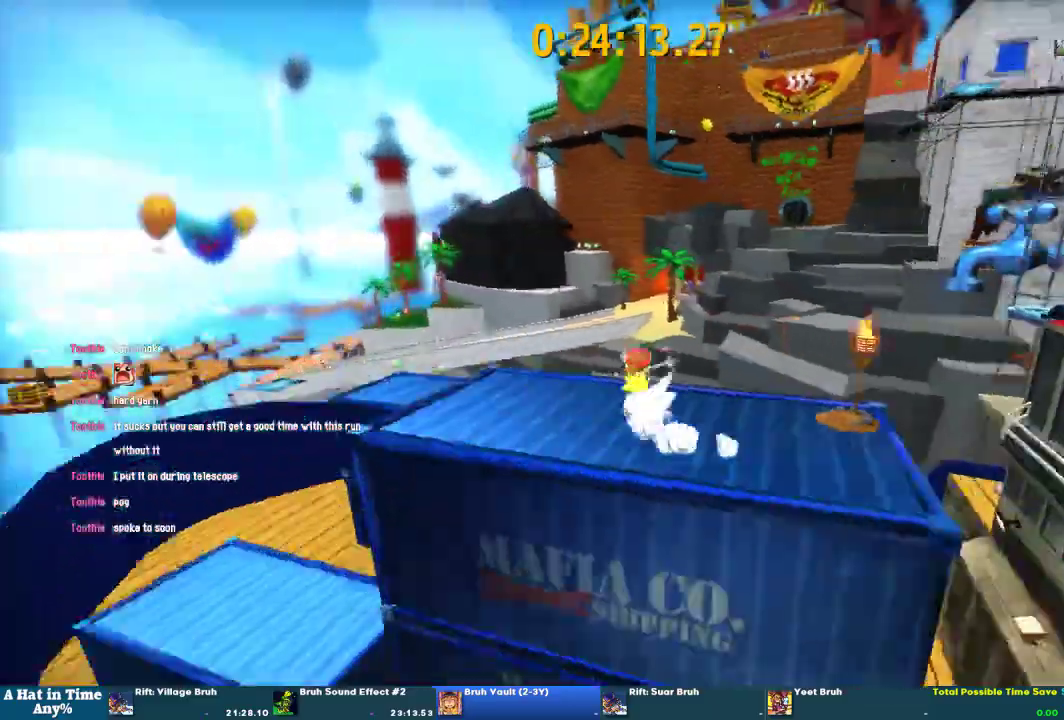
Gameplay with a controller (PlayStation layout); each line is a JSON object with the inputs held at the frame after it. "events" lists button and stick changes between this image and that frame as [ms after this image, input, new state], when the widget could be followed in between. This overlay highlights the sticks when they move; stick clicks (L3 R3) are not distinguishable. Not read: L3 R3.
{"buttons": ["CROSS", "L2"], "left_stick": "up", "right_stick": "center", "events": [[267, "right_stick", "center"], [333, "CROSS", "down"], [400, "left_stick", "up"]]}
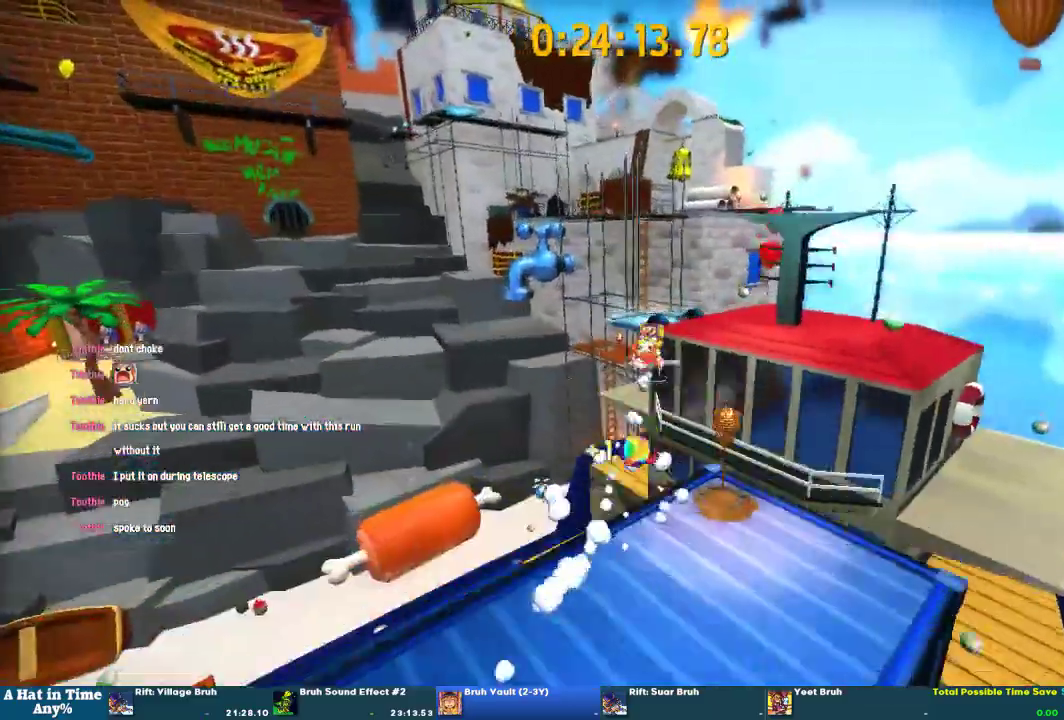
{"buttons": ["L2", "R1", "R2"], "left_stick": "up-right", "right_stick": "center"}
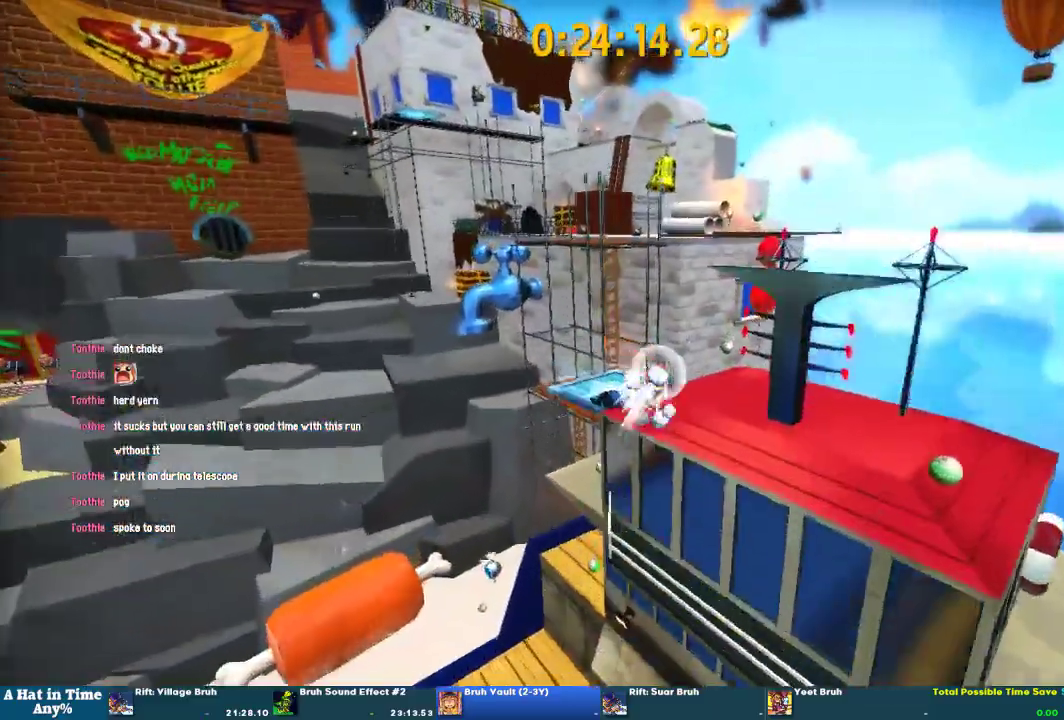
{"buttons": ["L2"], "left_stick": "up", "right_stick": "center"}
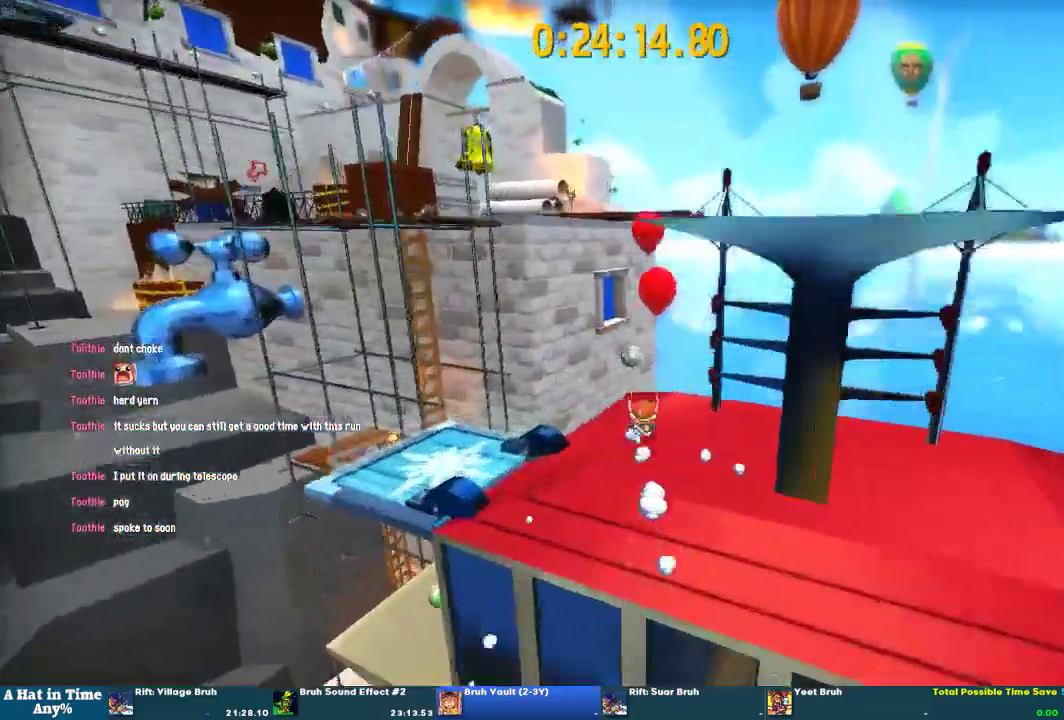
{"buttons": ["L2"], "left_stick": "up", "right_stick": "center", "events": [[67, "R1", "down"], [67, "R2", "down"], [267, "R1", "up"], [267, "R2", "up"]]}
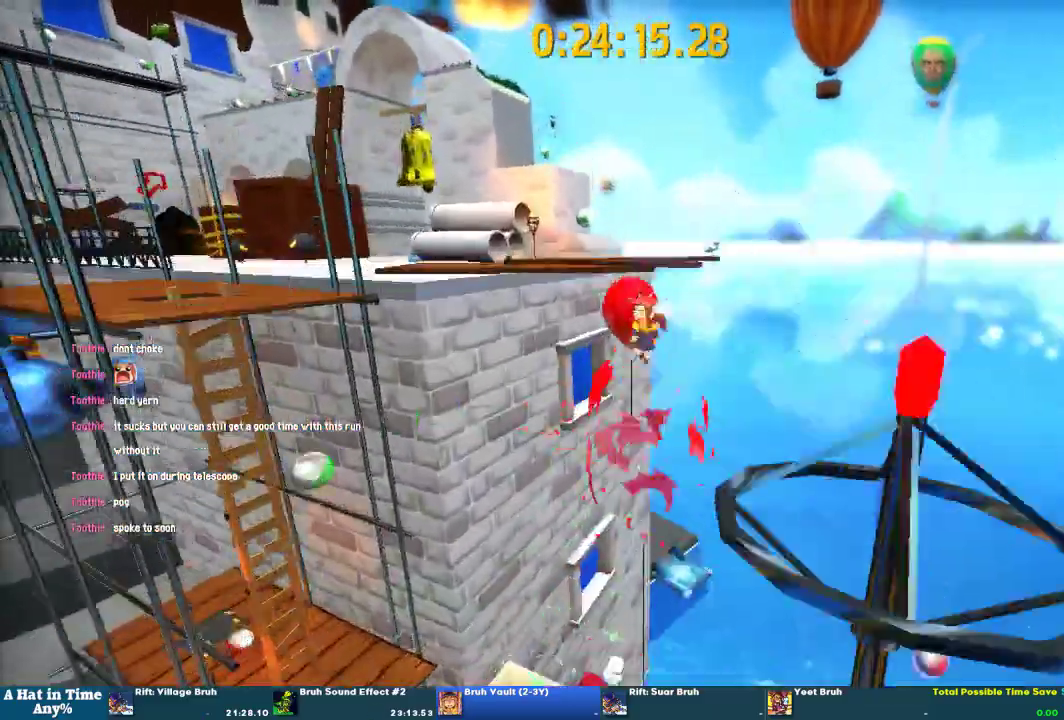
{"buttons": ["L2"], "left_stick": "up-left", "right_stick": "center", "events": [[367, "left_stick", "up-left"]]}
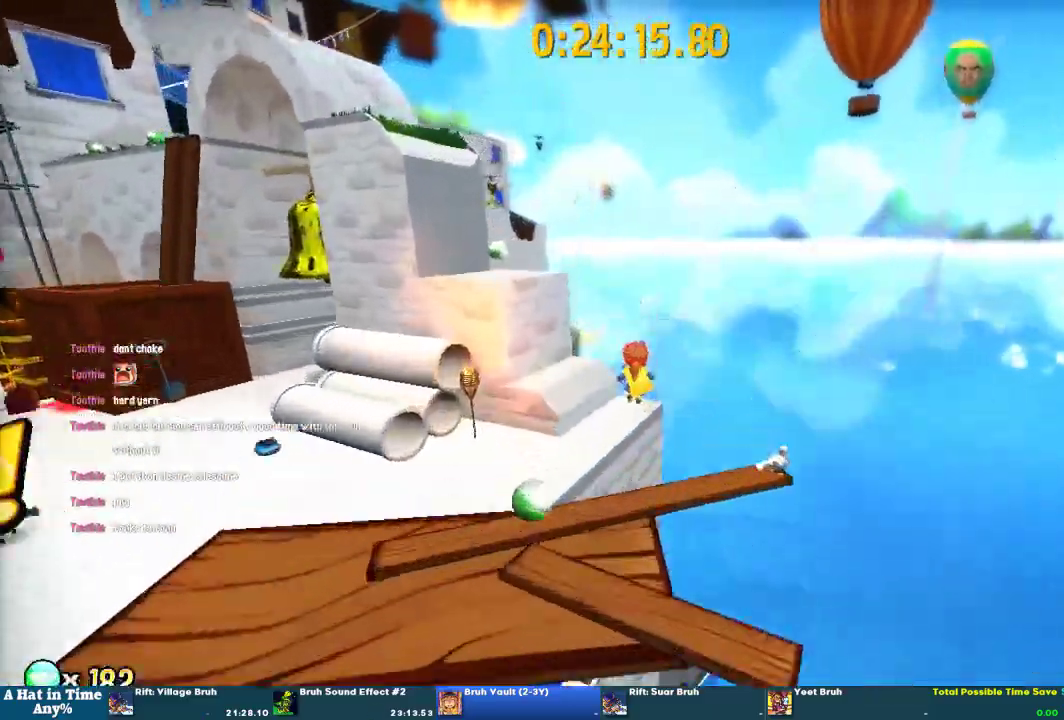
{"buttons": ["CROSS", "L2"], "left_stick": "up-left", "right_stick": "center"}
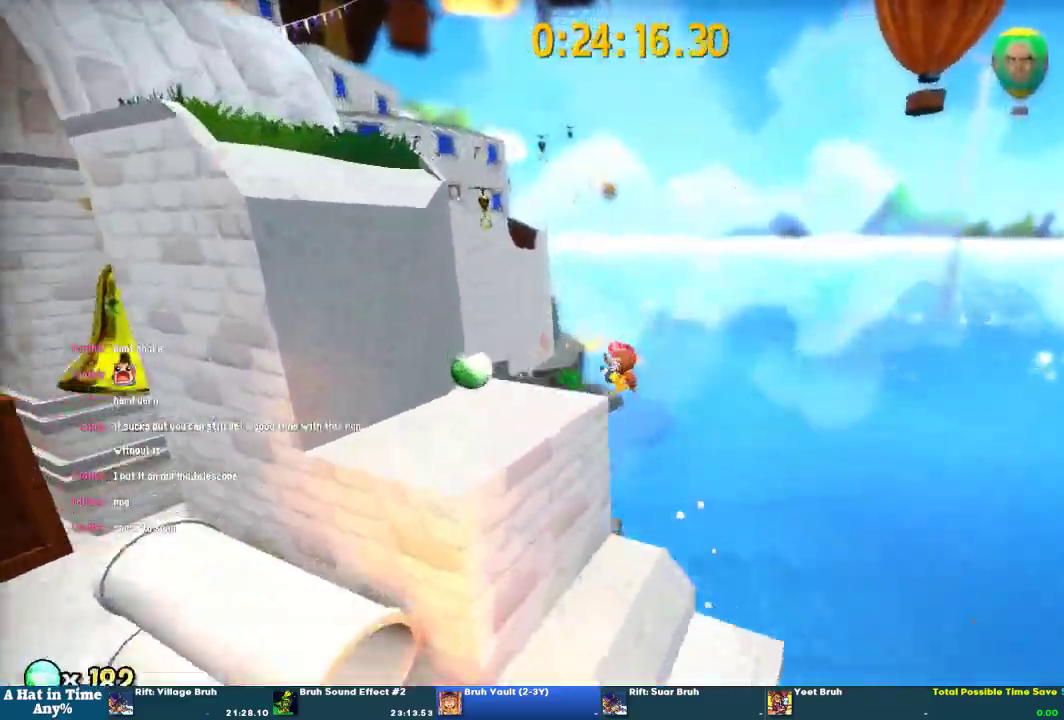
{"buttons": ["L2"], "left_stick": "up-left", "right_stick": "center"}
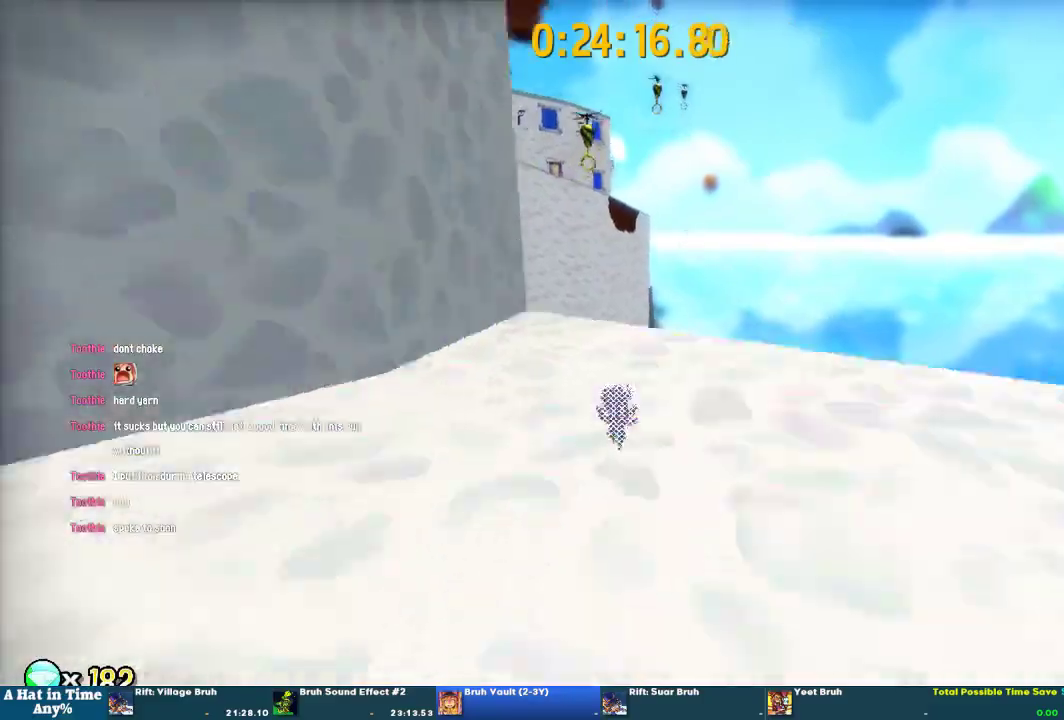
{"buttons": ["L2", "R2"], "left_stick": "up-left", "right_stick": "center"}
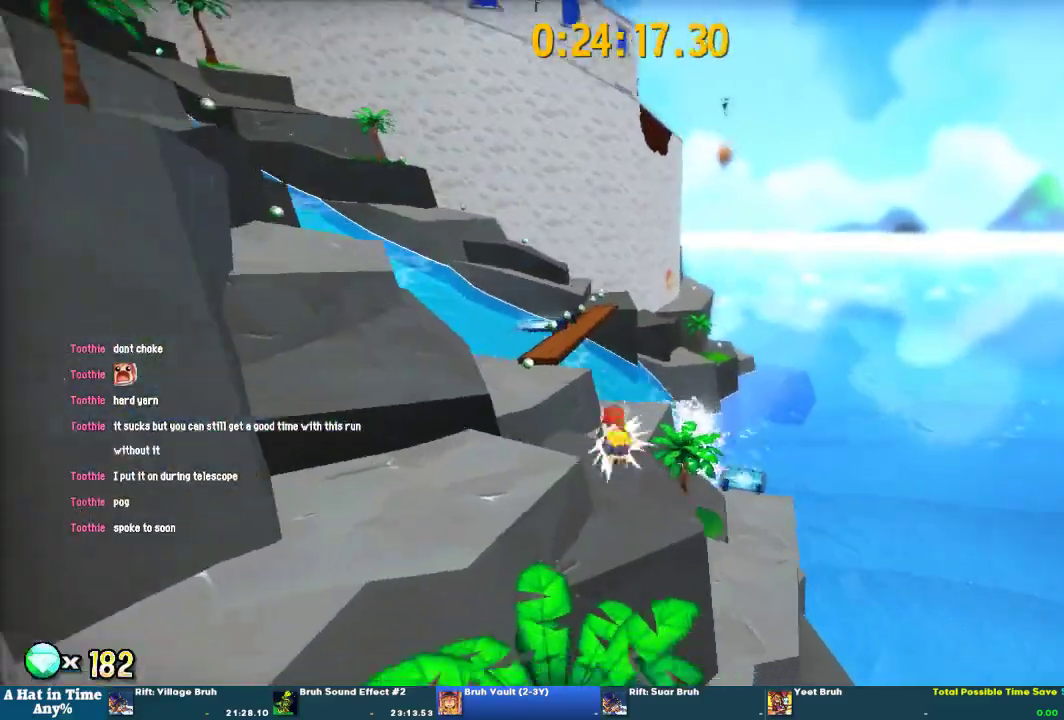
{"buttons": ["L2"], "left_stick": "up-left", "right_stick": "center"}
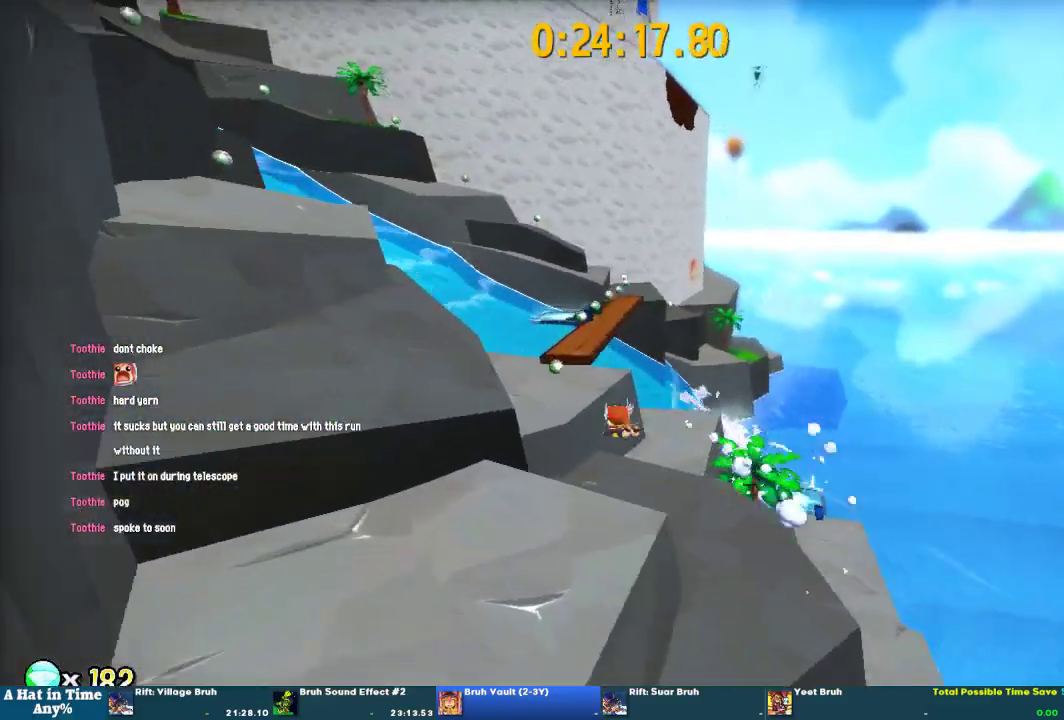
{"buttons": ["L2"], "left_stick": "up", "right_stick": "center"}
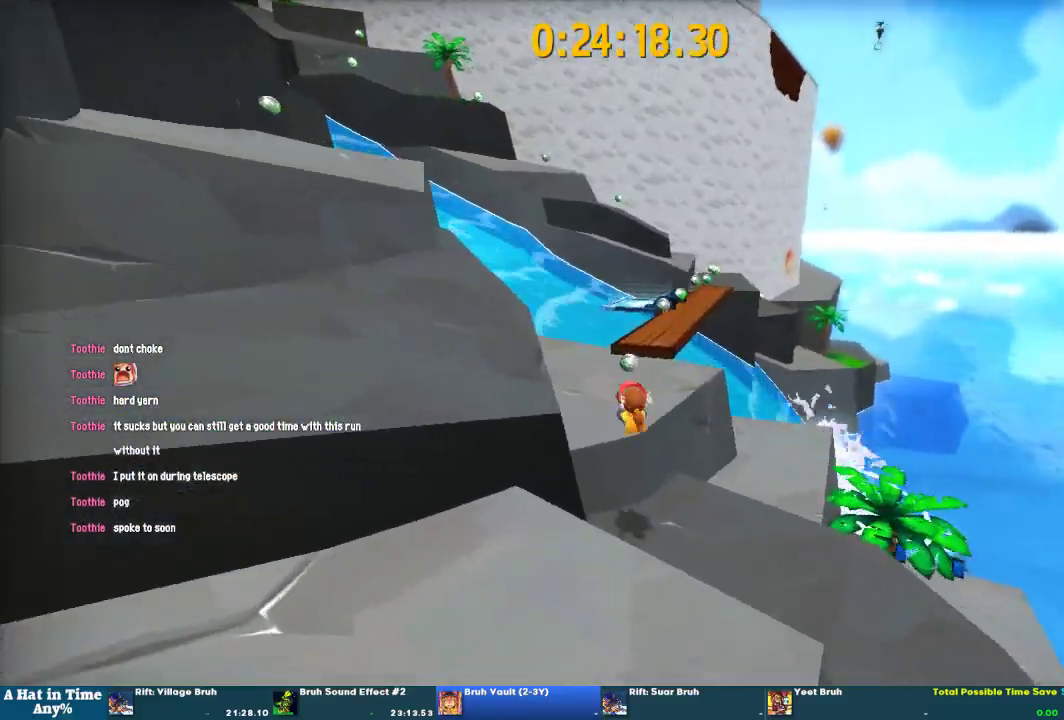
{"buttons": ["L2"], "left_stick": "center", "right_stick": "center", "events": [[167, "CROSS", "down"], [300, "CROSS", "up"], [367, "left_stick", "center"]]}
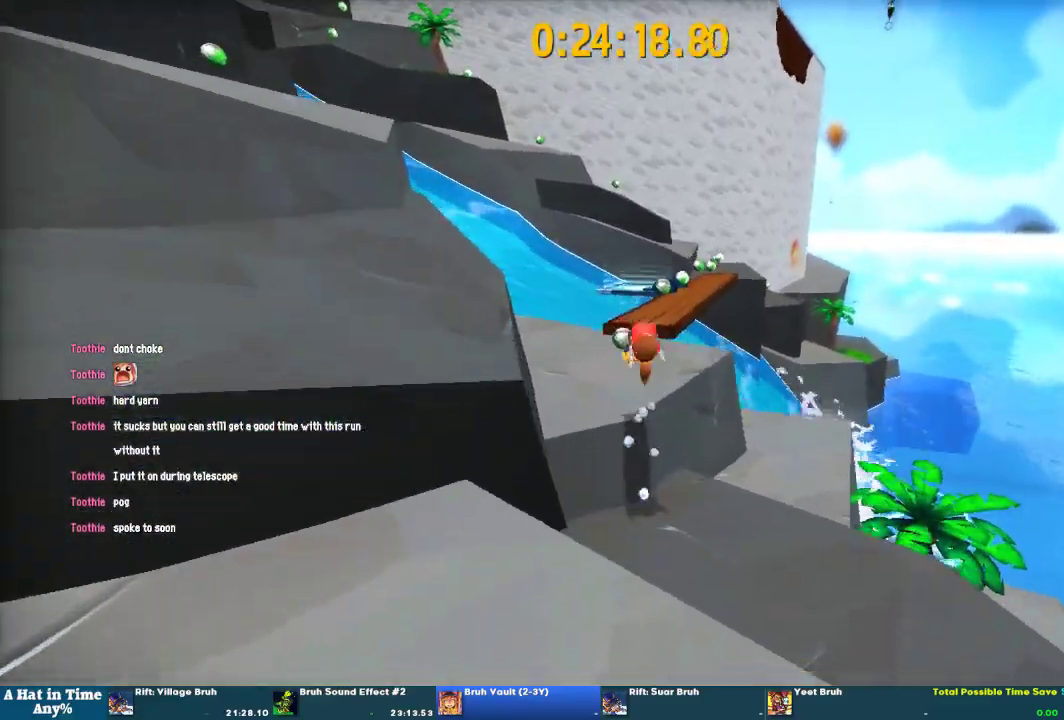
{"buttons": ["L2"], "left_stick": "up-right", "right_stick": "center"}
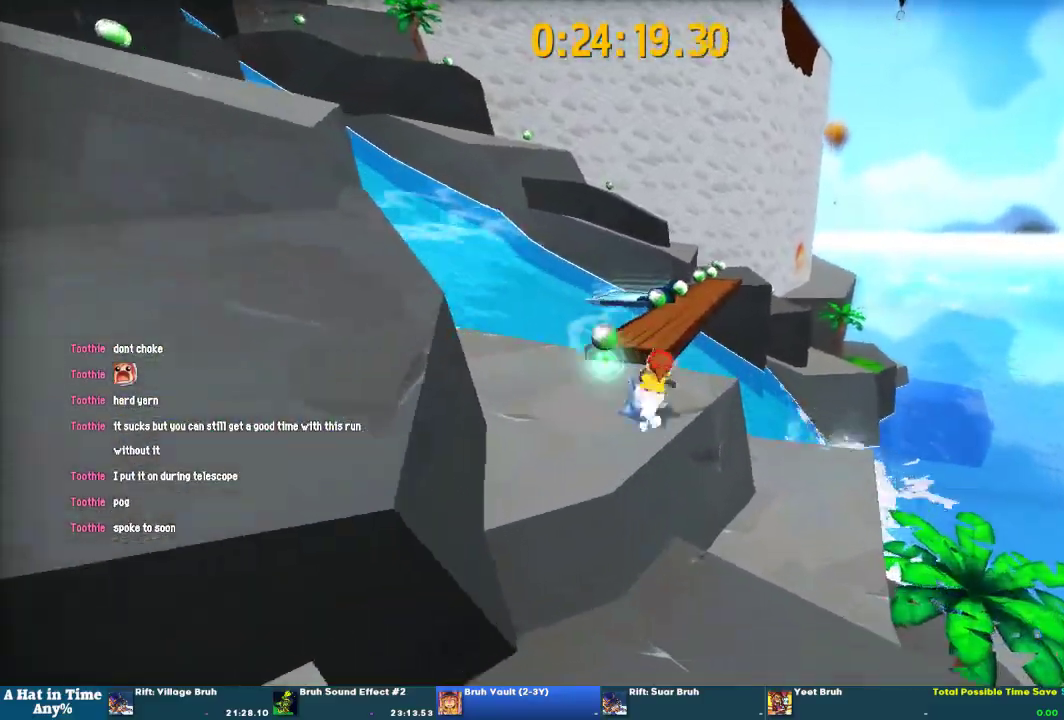
{"buttons": ["L2"], "left_stick": "up-left", "right_stick": "center"}
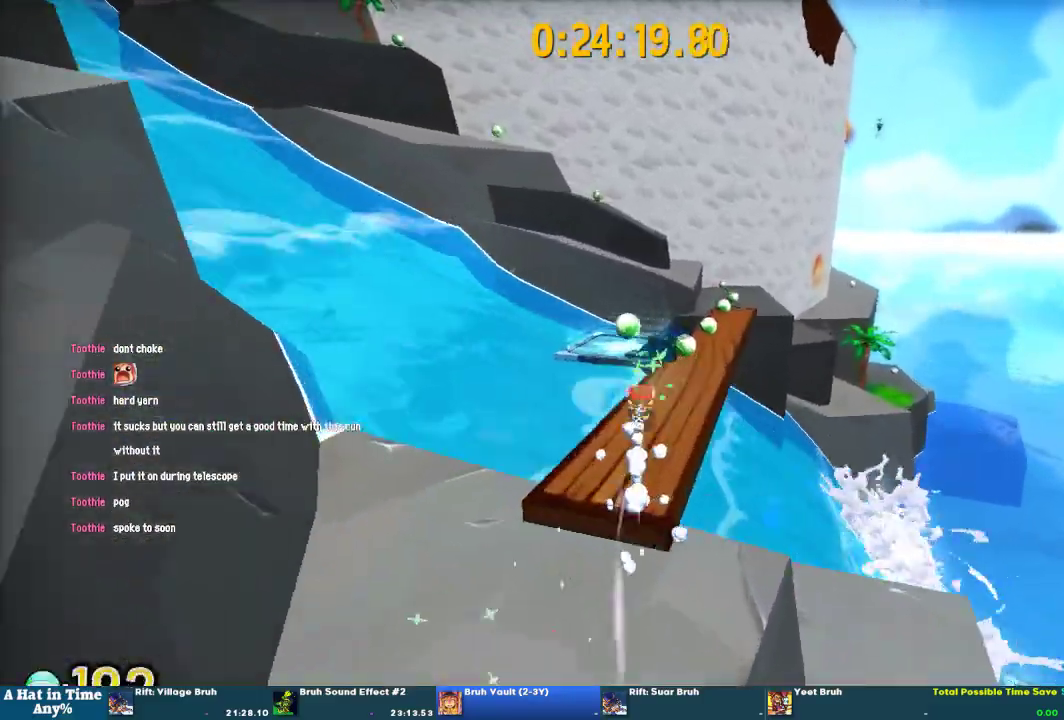
{"buttons": [], "left_stick": "center", "right_stick": "center", "events": [[100, "R2", "down"], [200, "L2", "up"], [200, "left_stick", "center"], [233, "R2", "up"], [267, "DPAD_RIGHT", "down"], [500, "DPAD_RIGHT", "up"]]}
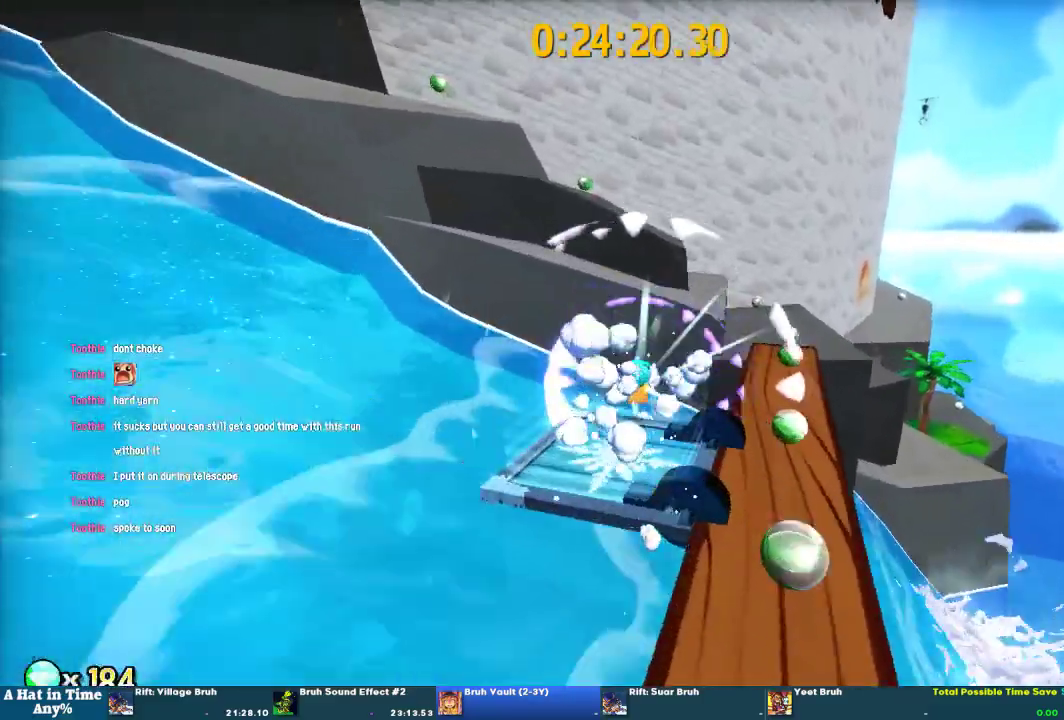
{"buttons": ["CROSS"], "left_stick": "down", "right_stick": "center", "events": [[100, "left_stick", "down"], [167, "CROSS", "down"], [333, "CROSS", "up"], [400, "CROSS", "down"]]}
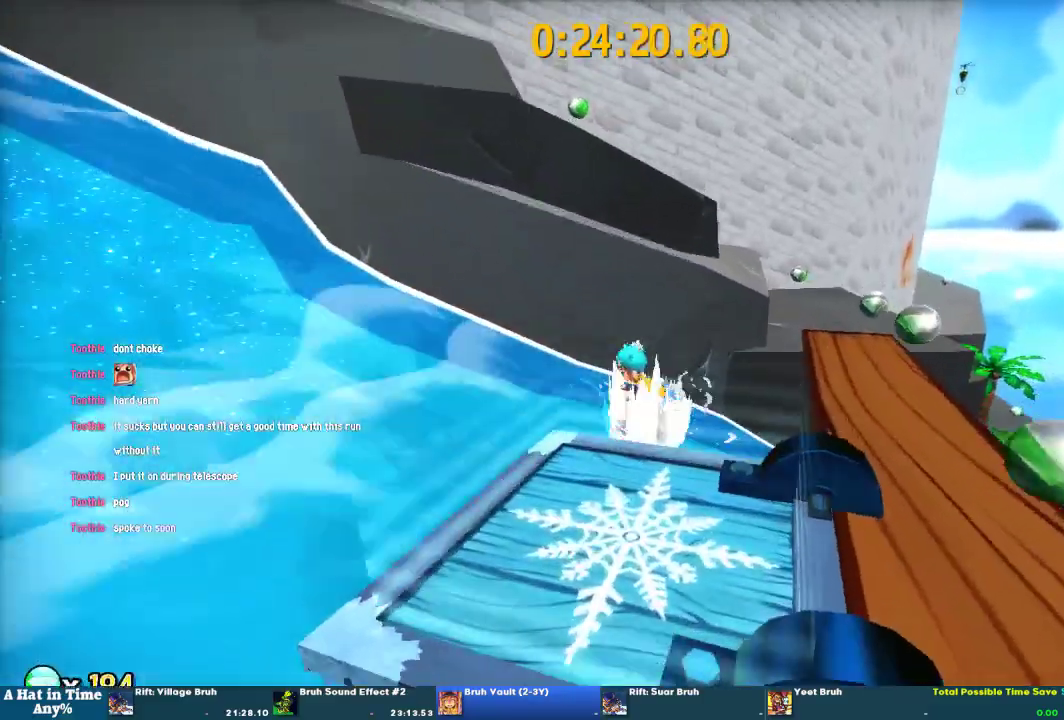
{"buttons": [], "left_stick": "down", "right_stick": "center", "events": [[100, "CROSS", "up"], [233, "CROSS", "down"], [333, "CROSS", "up"]]}
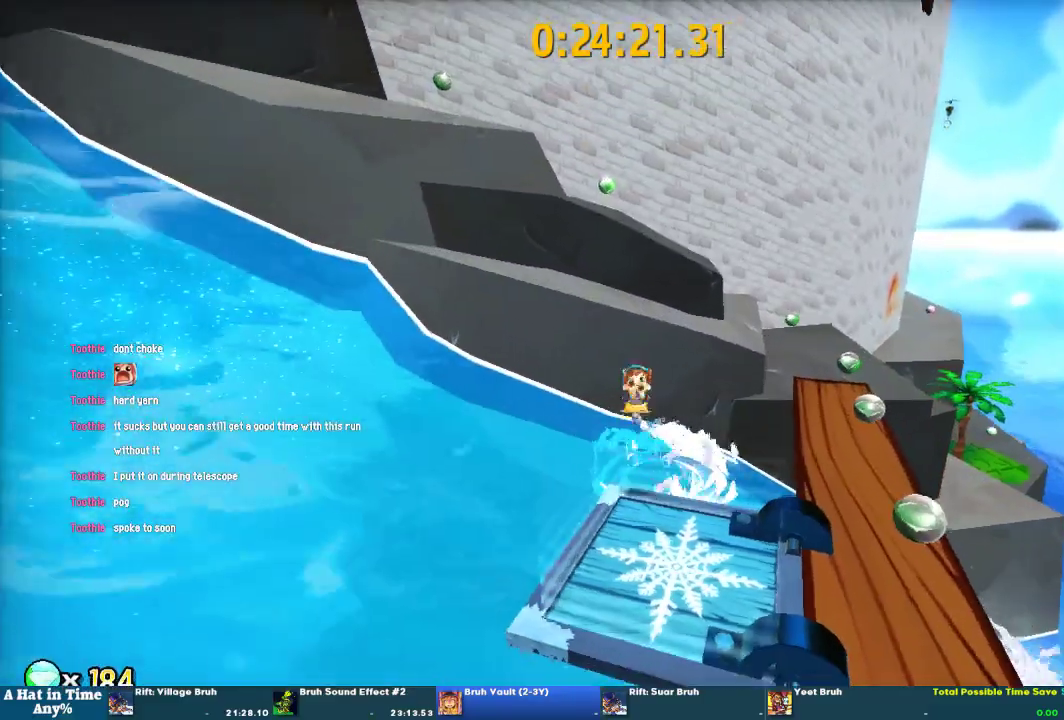
{"buttons": ["L2"], "left_stick": "center", "right_stick": "center", "events": [[267, "L2", "down"], [267, "left_stick", "center"]]}
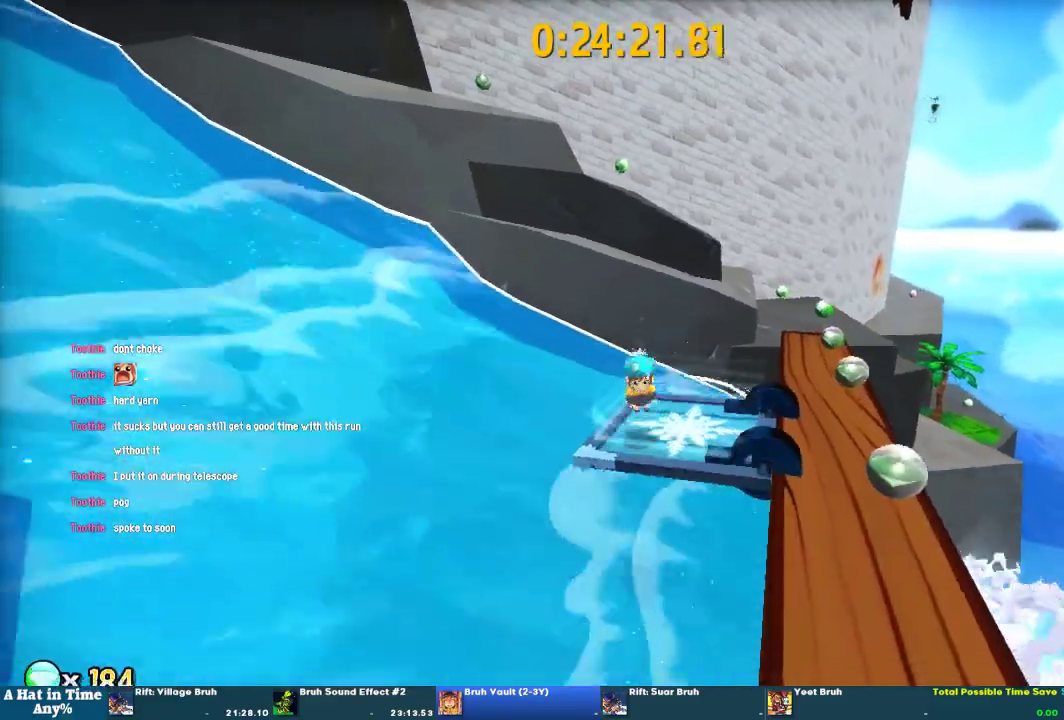
{"buttons": ["L2"], "left_stick": "center", "right_stick": "center", "events": [[67, "L2", "up"], [133, "L2", "down"]]}
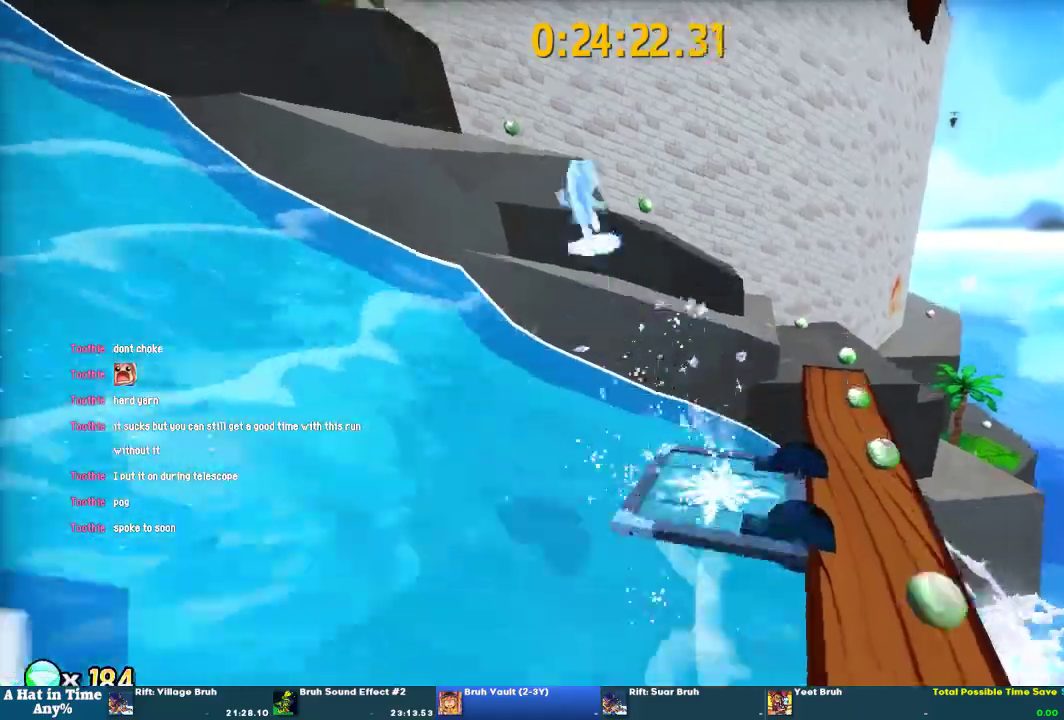
{"buttons": [], "left_stick": "center", "right_stick": "center", "events": [[133, "L2", "up"]]}
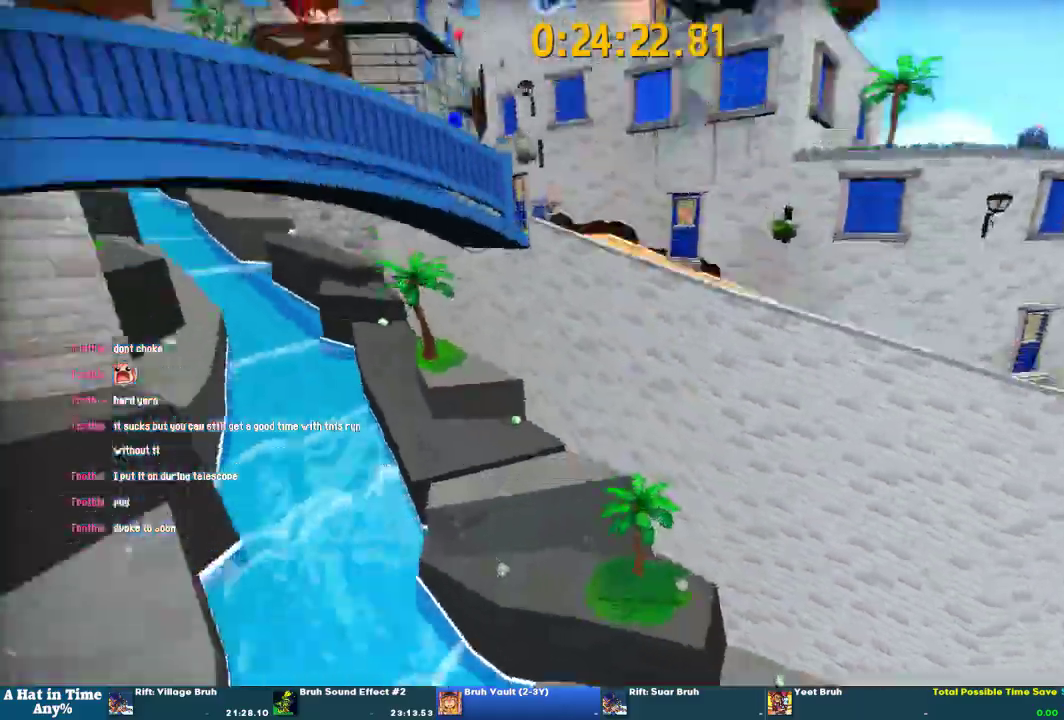
{"buttons": [], "left_stick": "center", "right_stick": "center", "events": []}
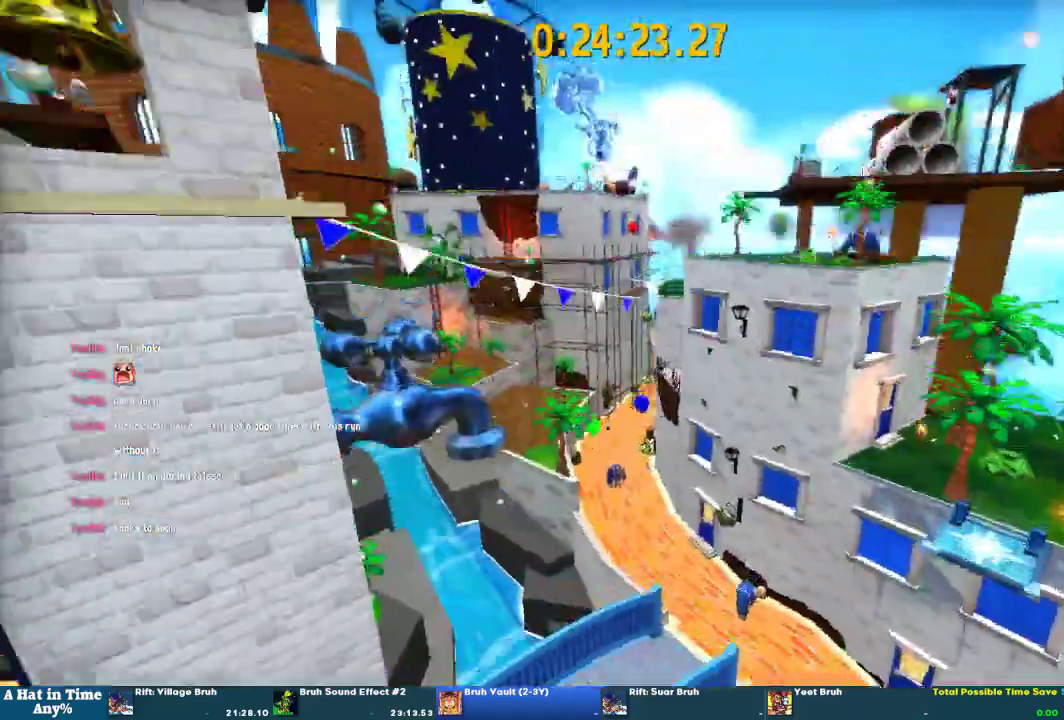
{"buttons": [], "left_stick": "center", "right_stick": "center", "events": []}
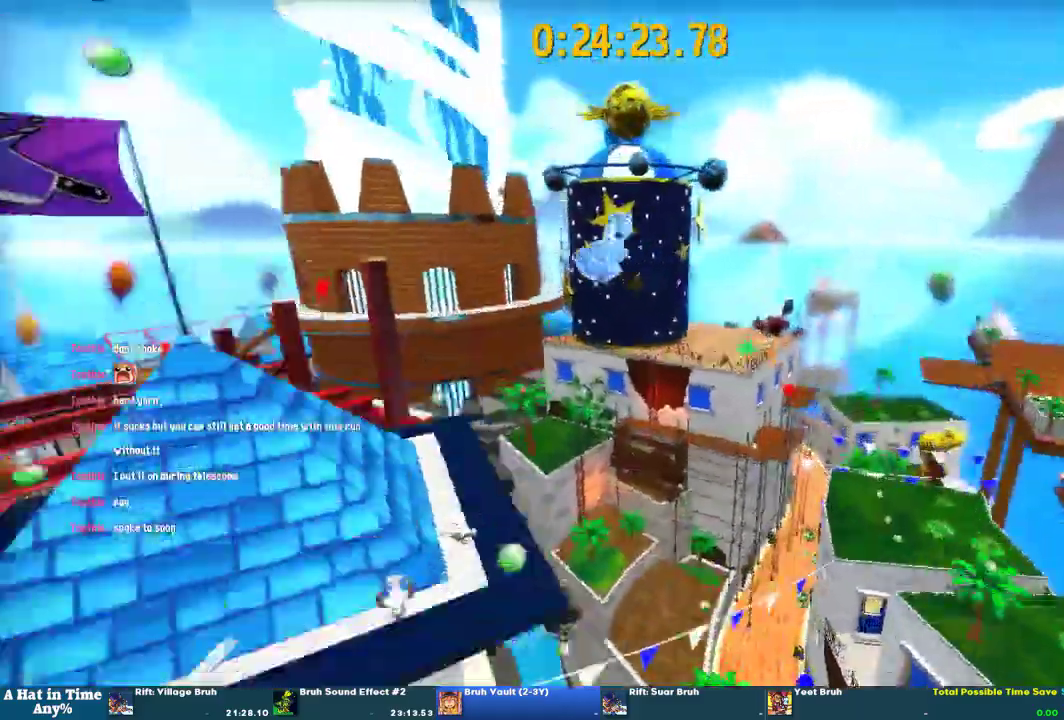
{"buttons": [], "left_stick": "center", "right_stick": "center", "events": []}
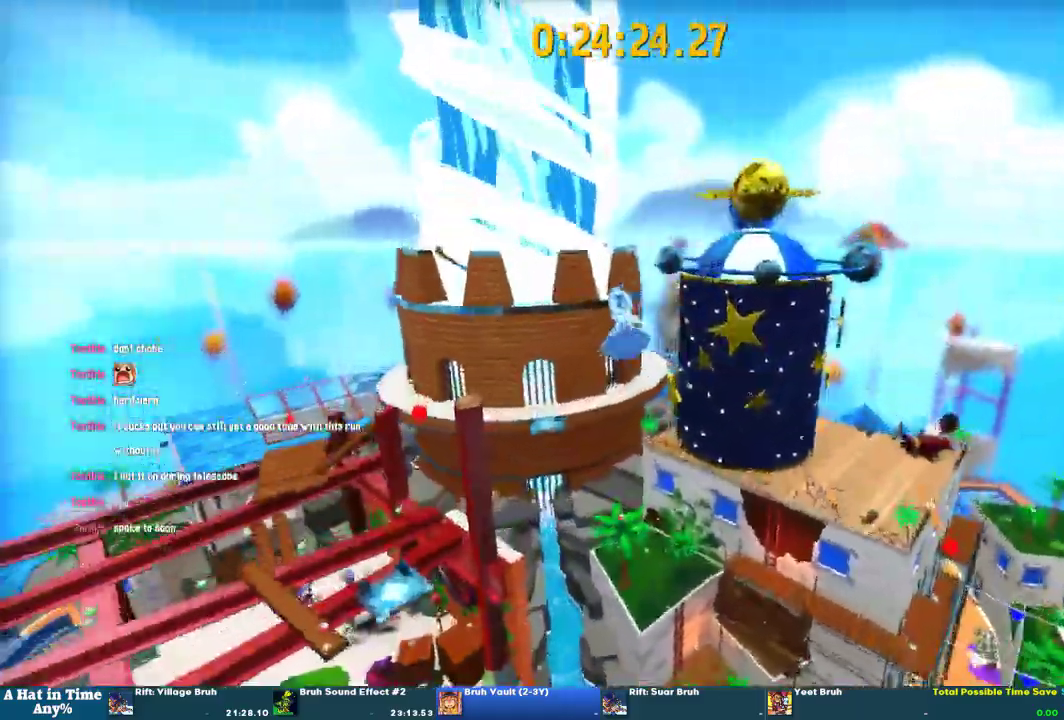
{"buttons": [], "left_stick": "up-left", "right_stick": "center", "events": [[233, "left_stick", "up-left"]]}
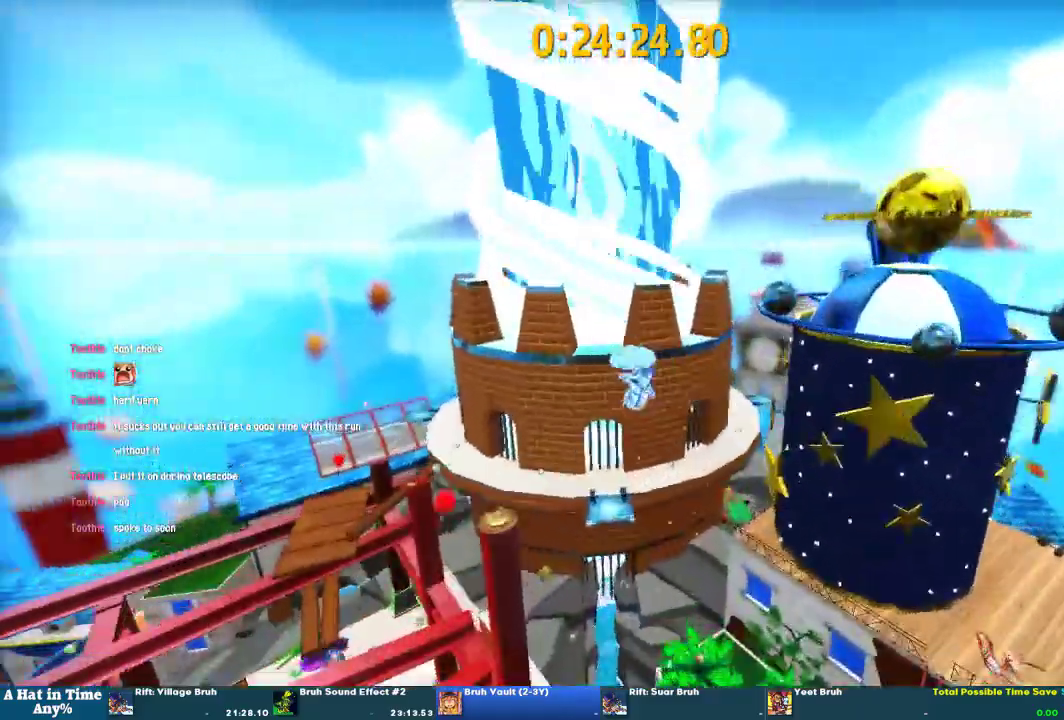
{"buttons": [], "left_stick": "up-left", "right_stick": "center"}
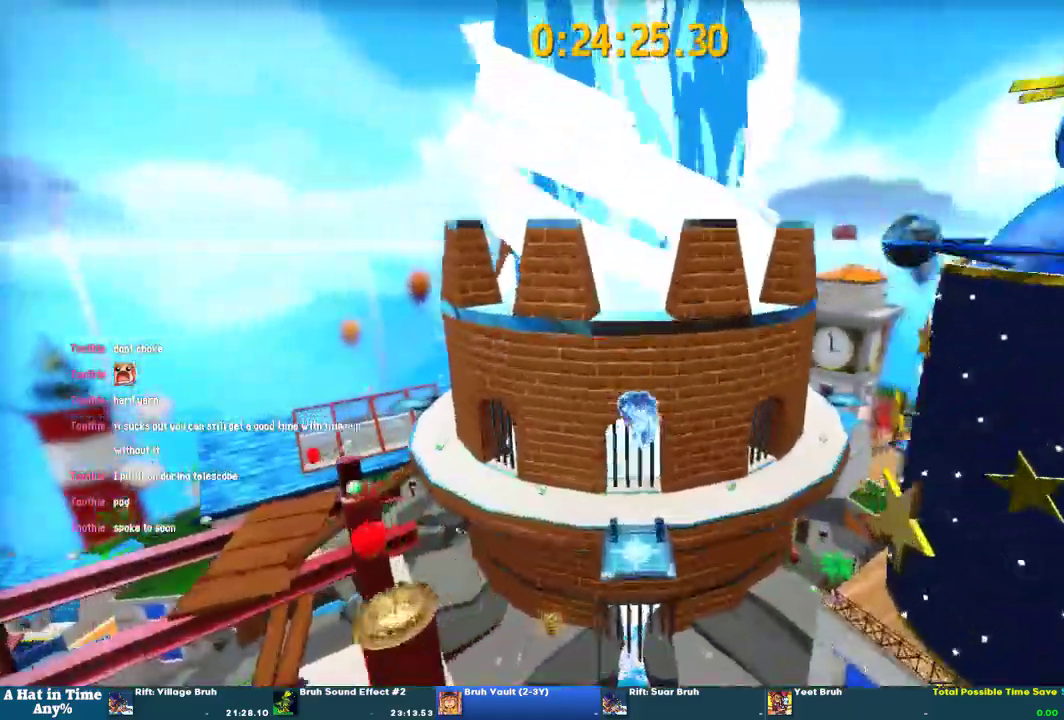
{"buttons": [], "left_stick": "up-left", "right_stick": "center"}